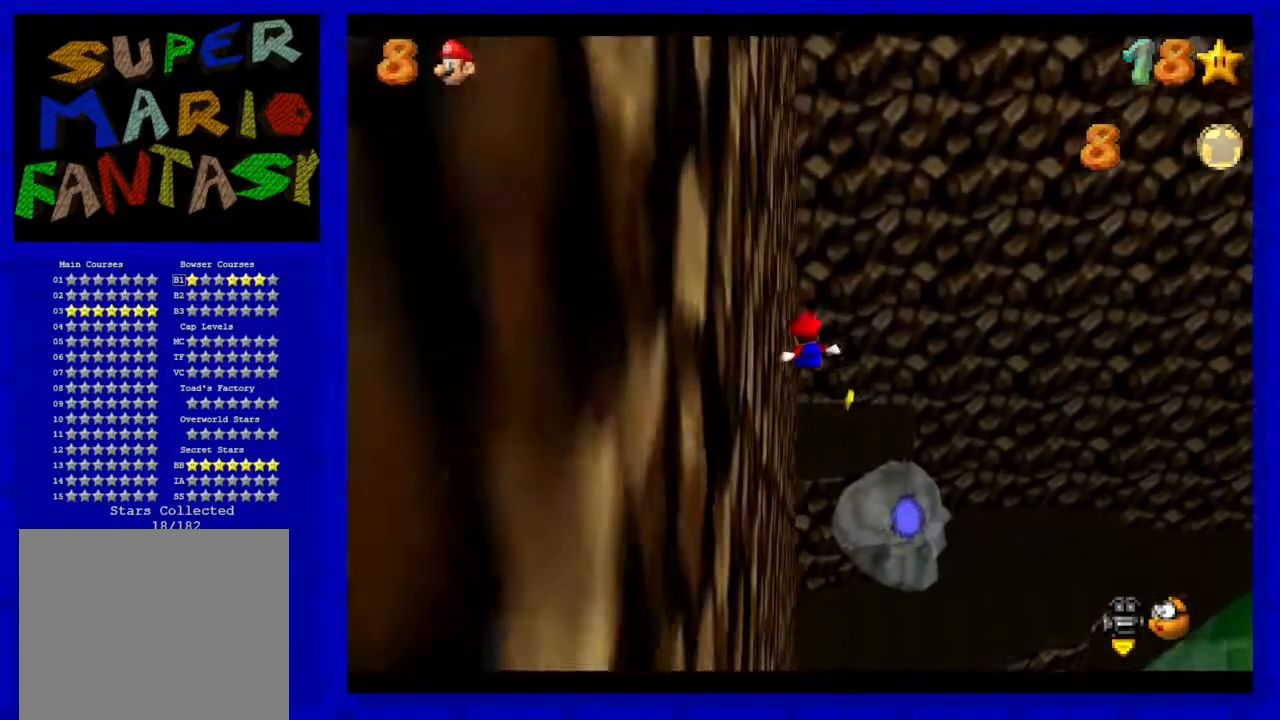
Gameplay with a controller (Nintendo layout); each line is a JSON object with the inputs held at the frame after it. "events" lists button and stick changes between this image and that frame as [ms after this image, input, new state], when the widget could be followed in between. Not read: L3 R3 Z.
{"buttons": [], "left_stick": "up", "events": []}
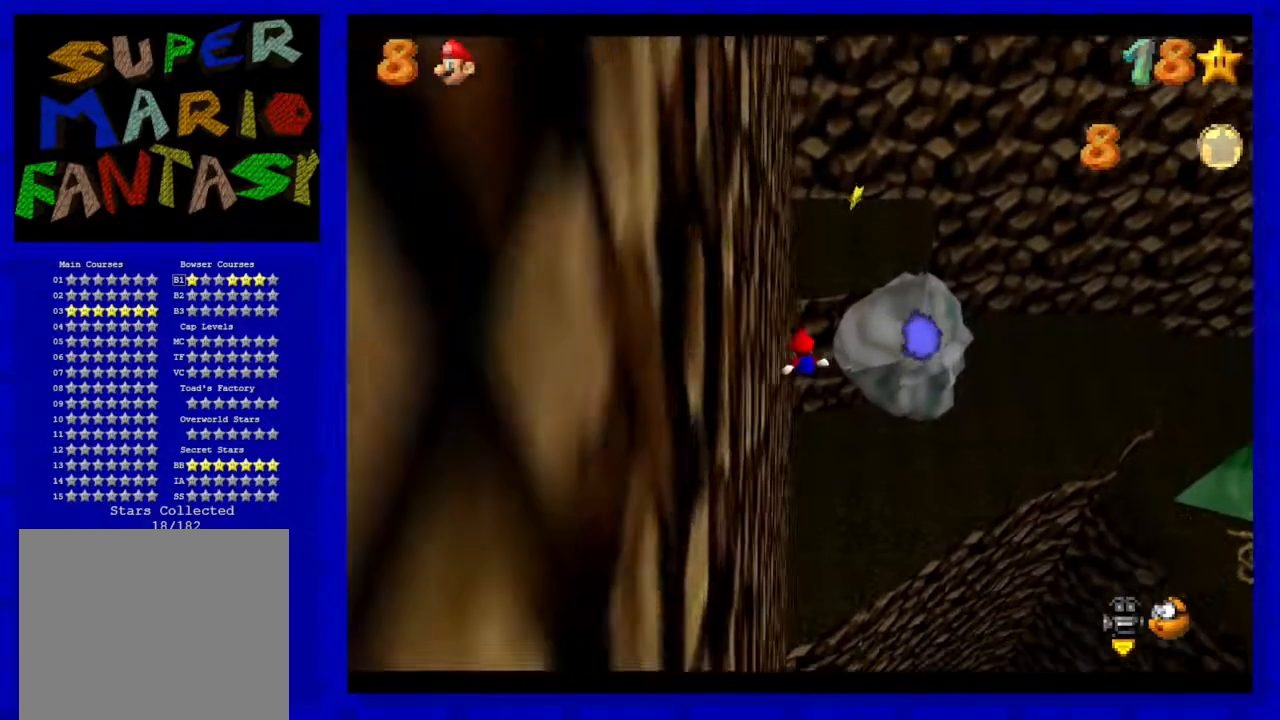
{"buttons": [], "left_stick": "up", "events": []}
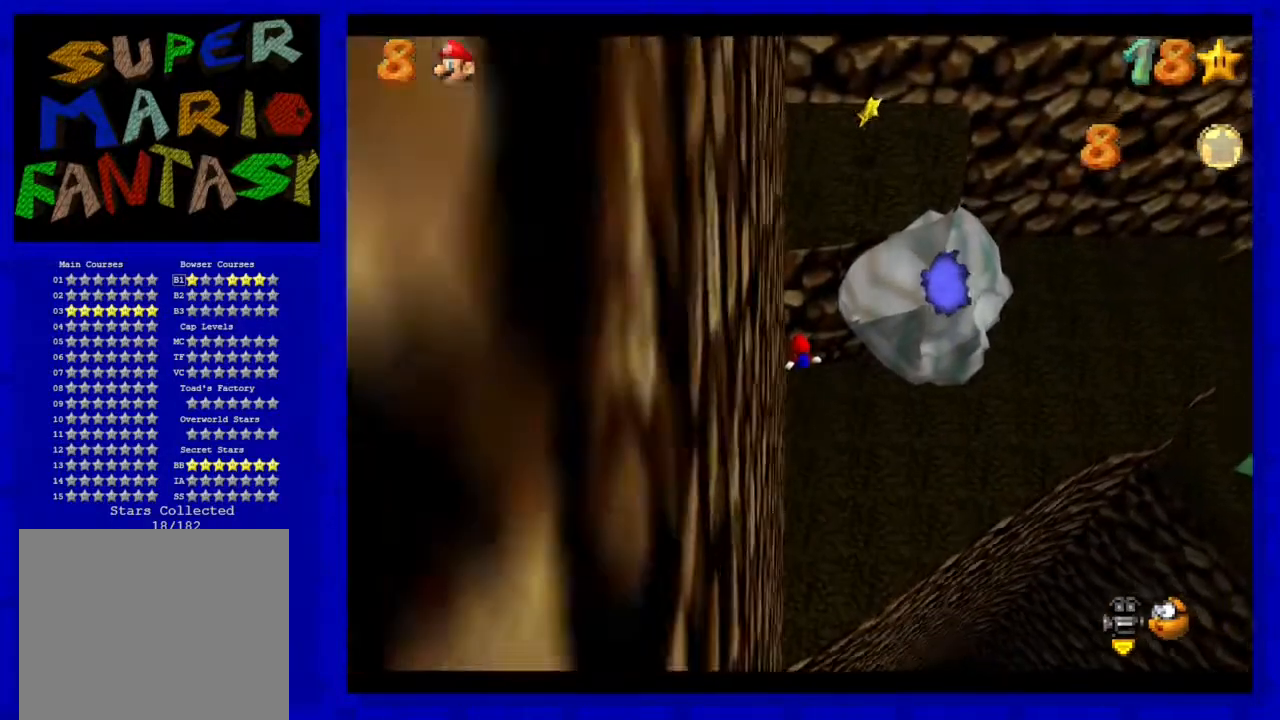
{"buttons": ["A"], "left_stick": "up-left", "events": [[333, "A", "down"], [350, "left_stick", "up-left"]]}
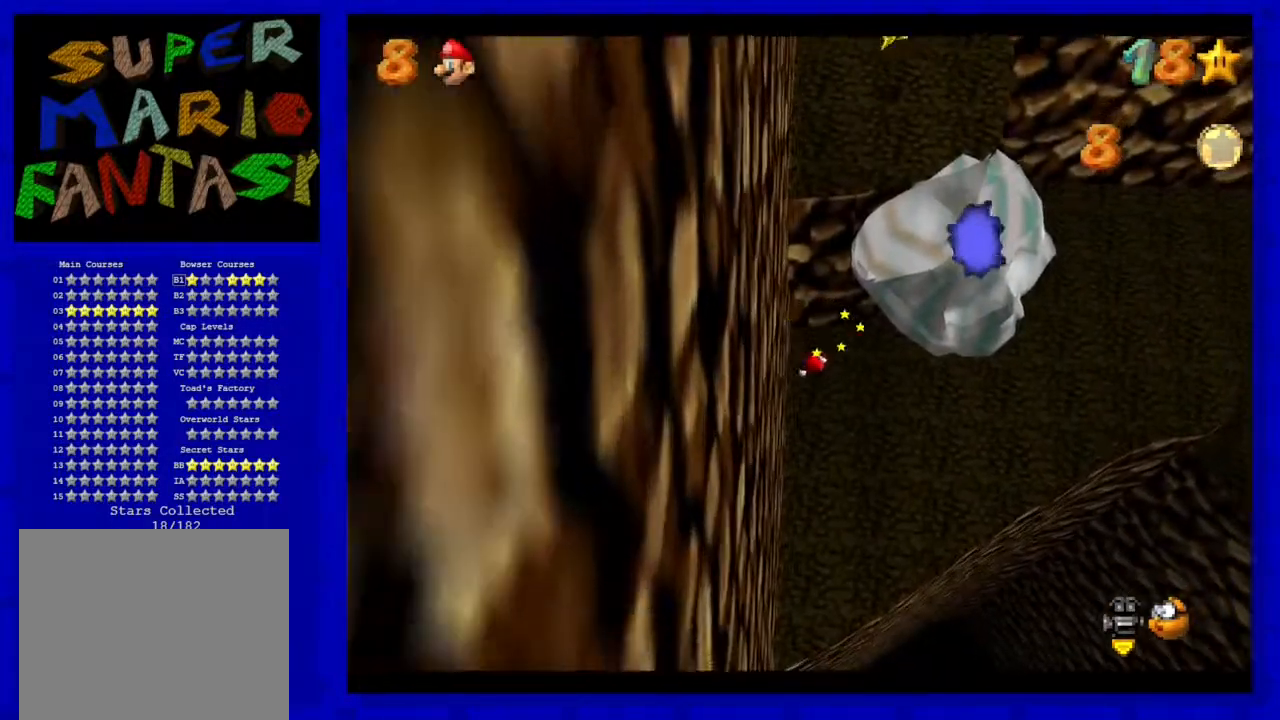
{"buttons": [], "left_stick": "center", "events": [[200, "A", "up"], [333, "left_stick", "center"]]}
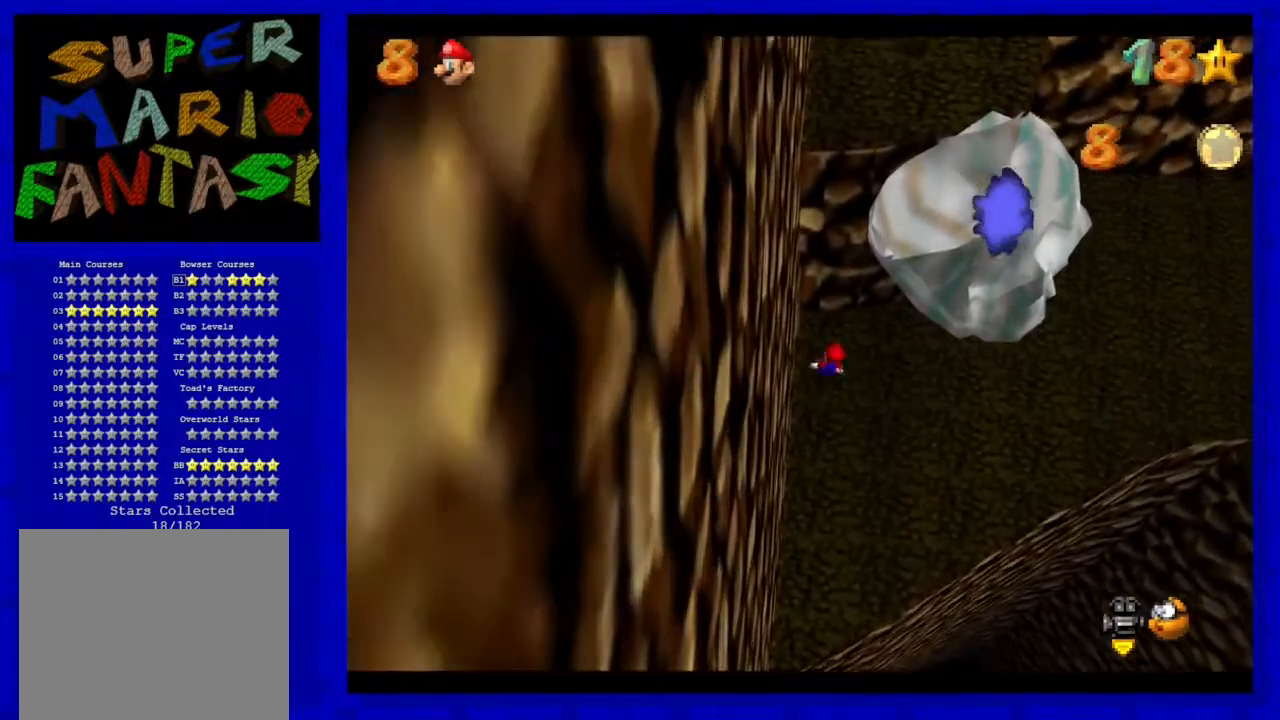
{"buttons": [], "left_stick": "up-right", "events": [[433, "left_stick", "up-right"]]}
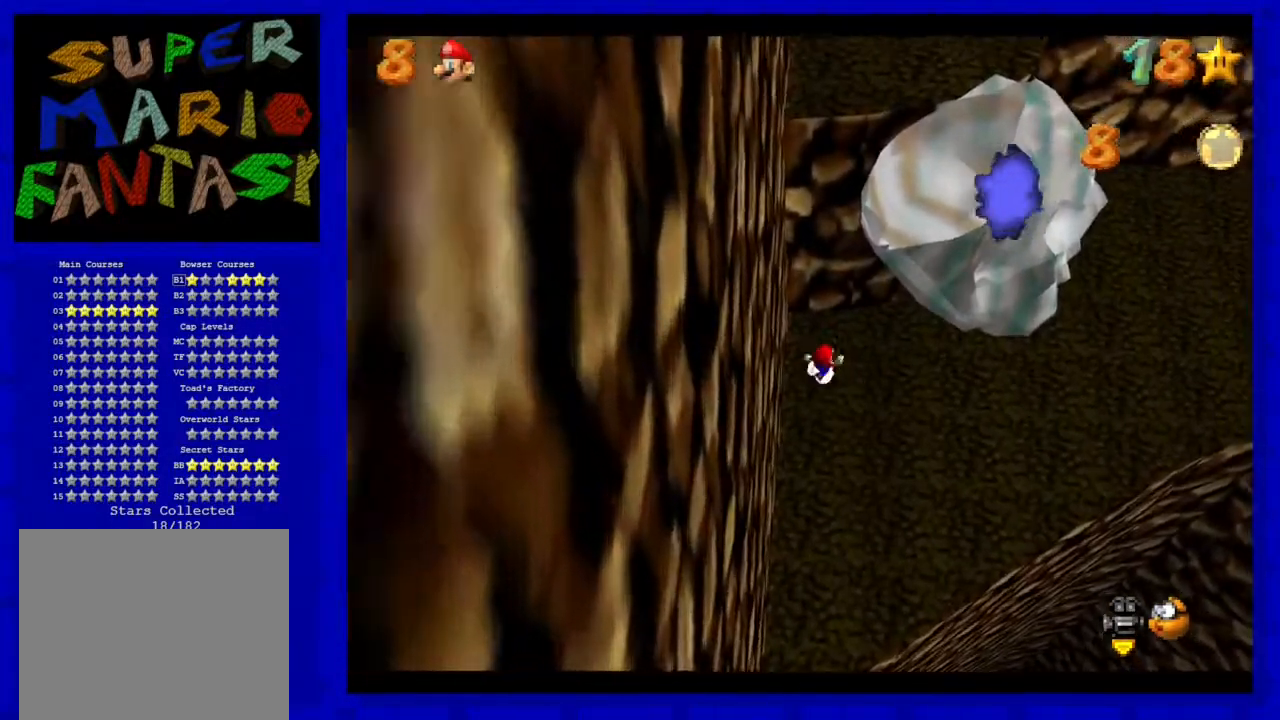
{"buttons": [], "left_stick": "right", "events": [[483, "left_stick", "right"]]}
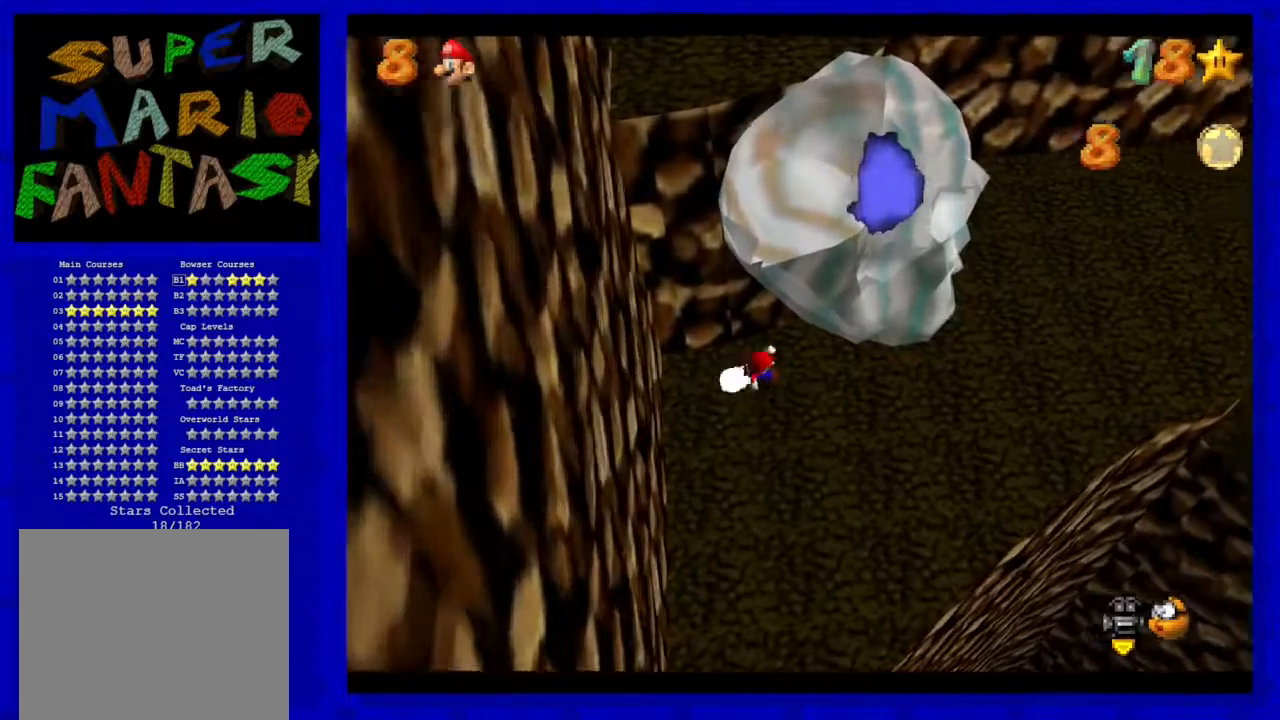
{"buttons": ["A"], "left_stick": "left", "events": [[133, "left_stick", "left"], [233, "A", "down"]]}
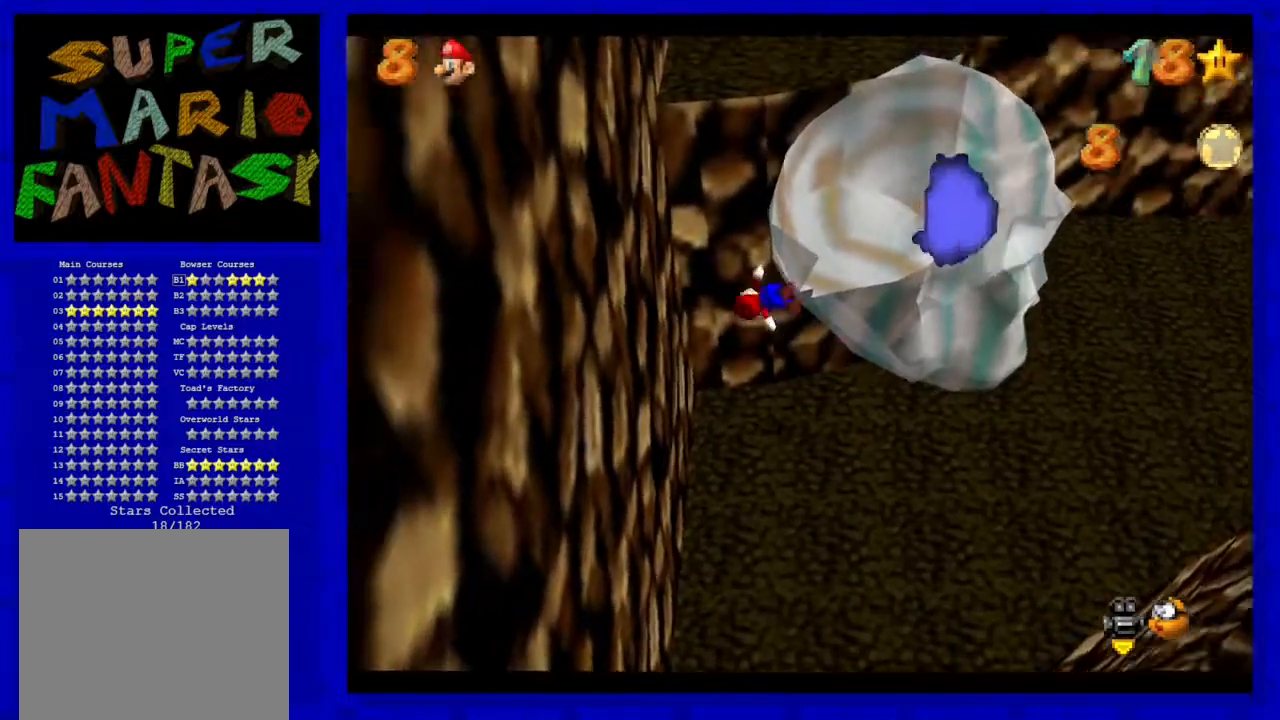
{"buttons": ["A"], "left_stick": "up-left", "events": [[200, "A", "up"], [267, "left_stick", "up-left"], [417, "A", "down"]]}
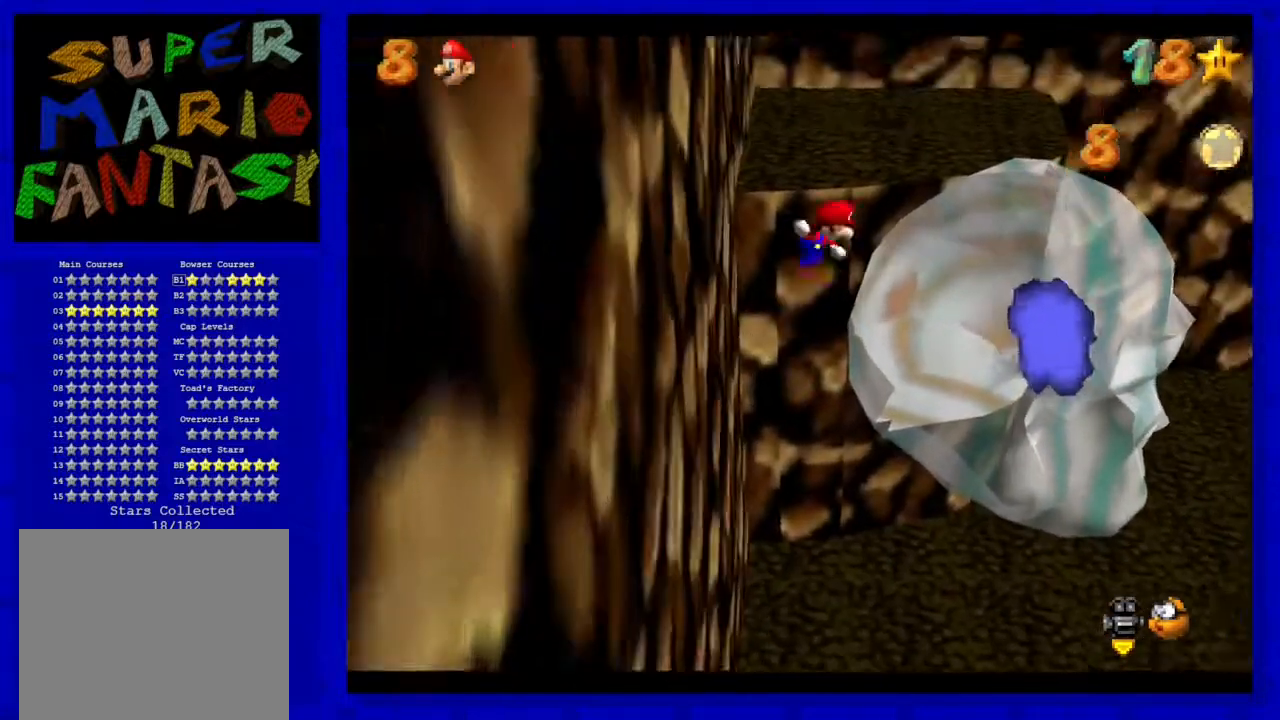
{"buttons": ["A"], "left_stick": "up-left", "events": []}
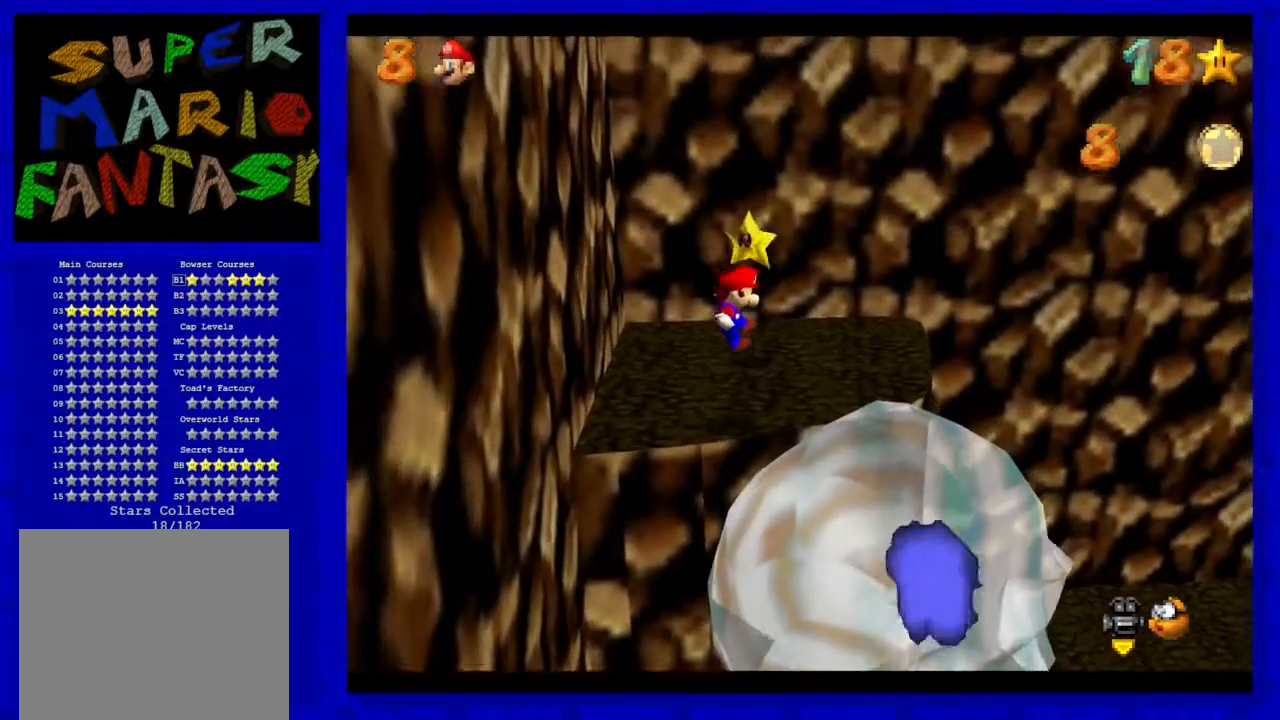
{"buttons": ["A"], "left_stick": "up", "events": [[83, "A", "up"], [267, "left_stick", "up"], [300, "A", "down"]]}
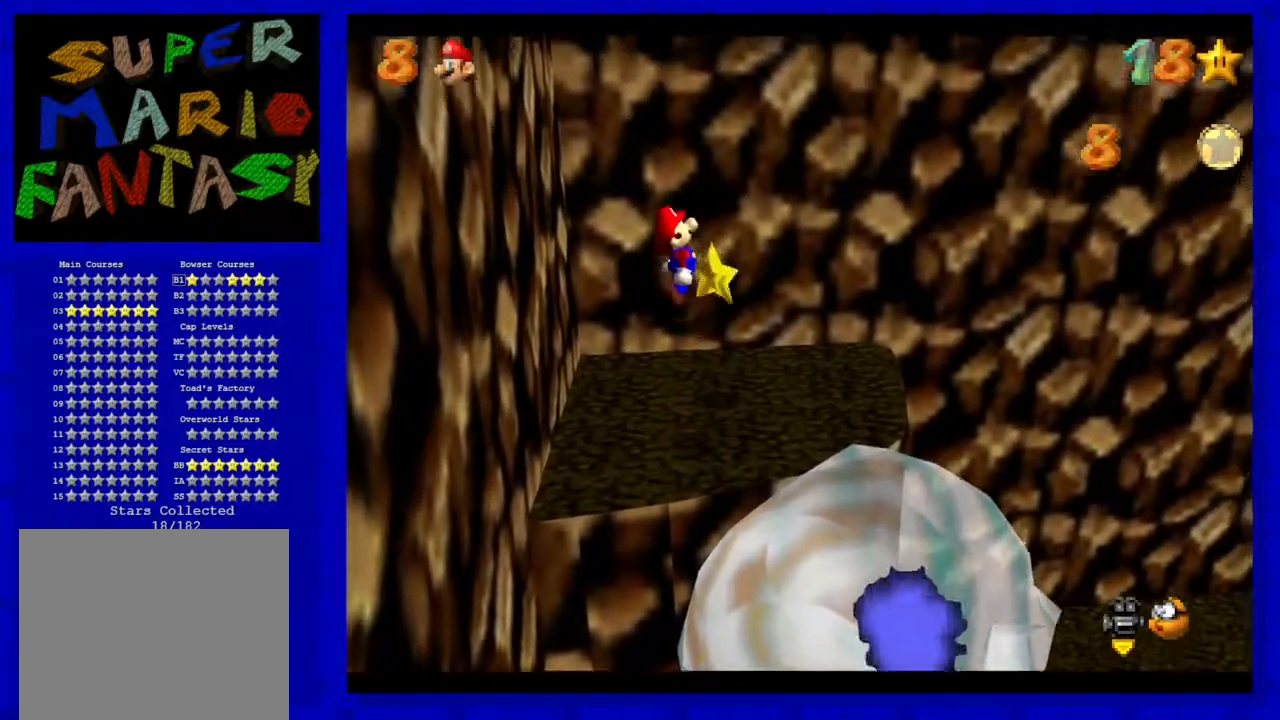
{"buttons": [], "left_stick": "up", "events": [[167, "B", "down"], [217, "left_stick", "up-right"], [267, "A", "up"], [383, "B", "up"], [500, "left_stick", "up"]]}
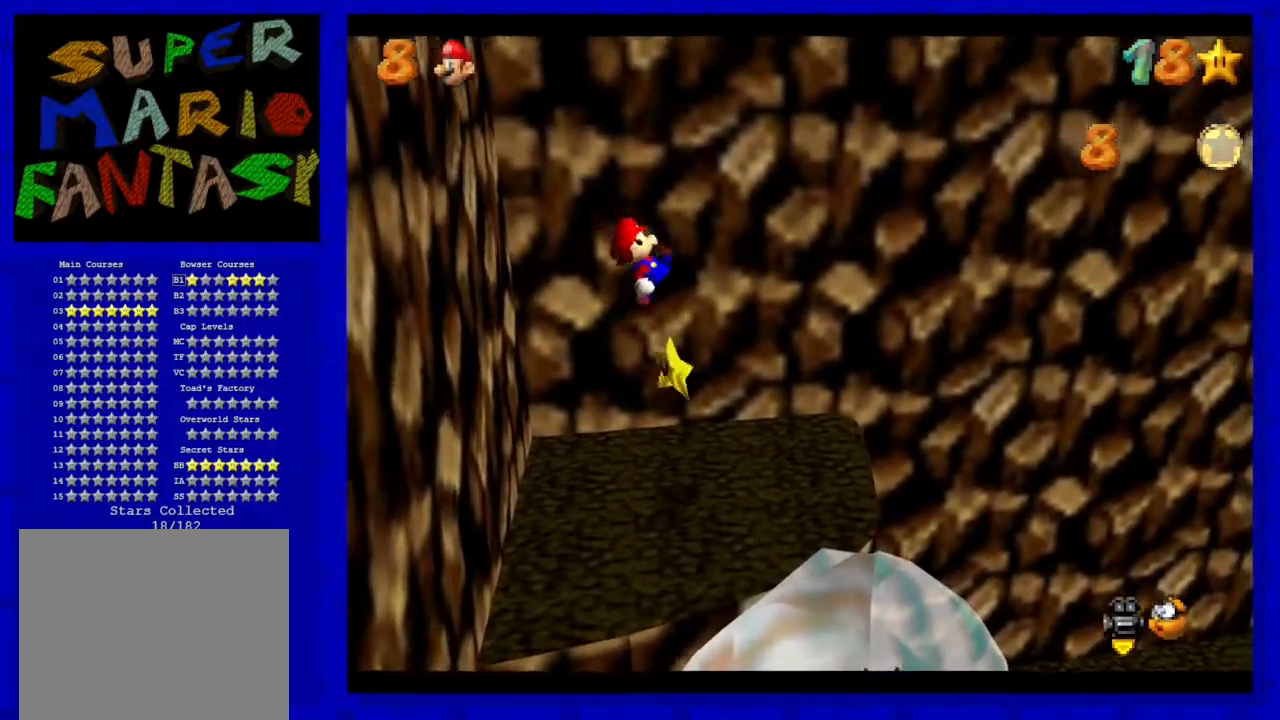
{"buttons": [], "left_stick": "center", "events": [[133, "left_stick", "center"]]}
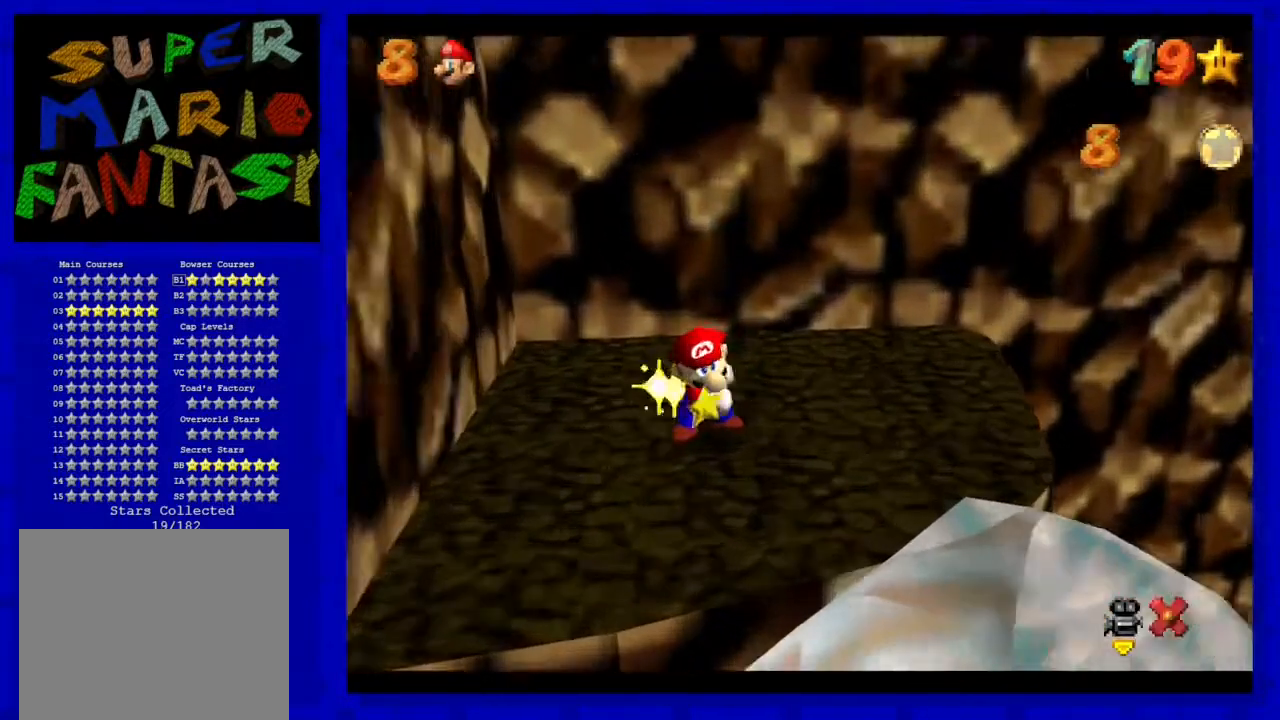
{"buttons": [], "left_stick": "center", "events": []}
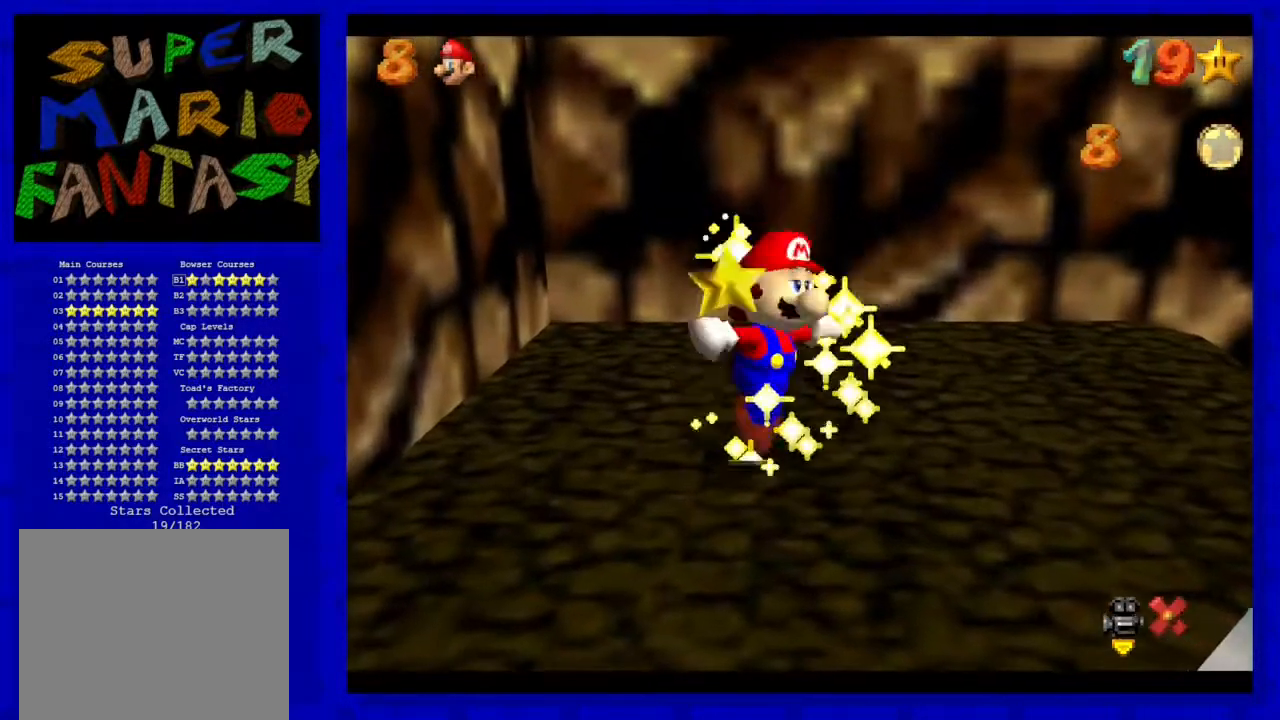
{"buttons": [], "left_stick": "center", "events": []}
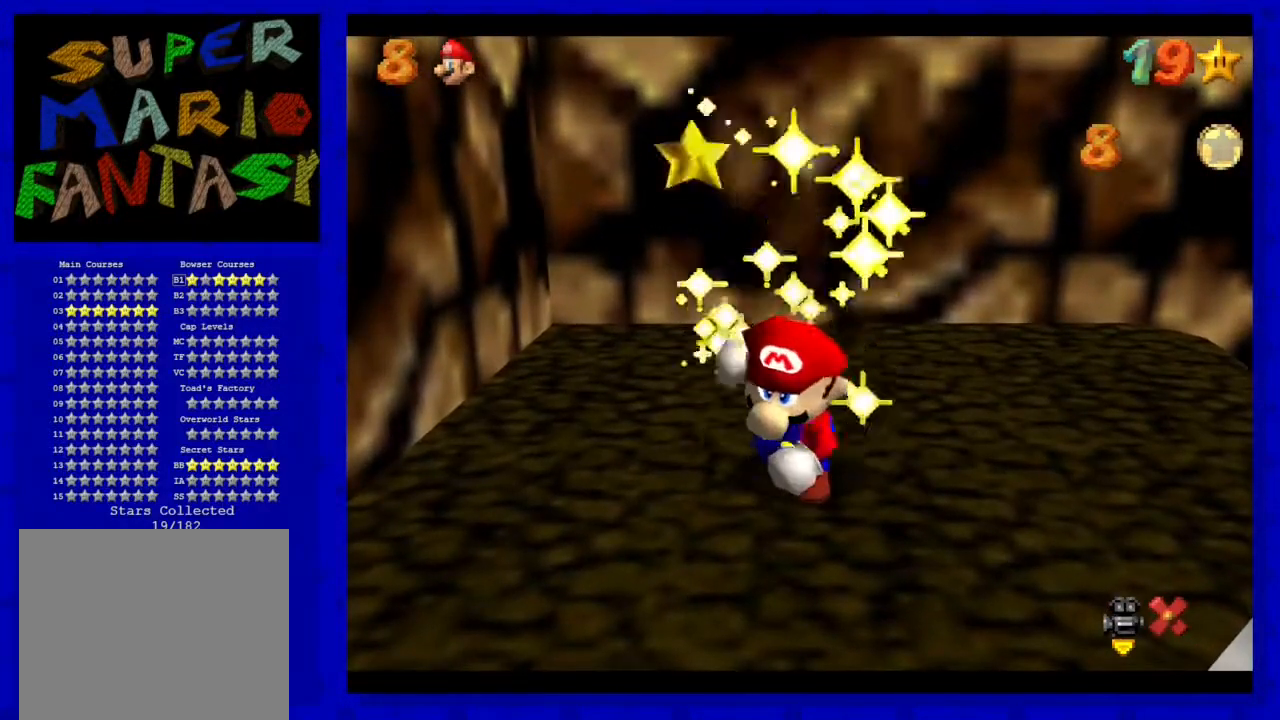
{"buttons": [], "left_stick": "center", "events": []}
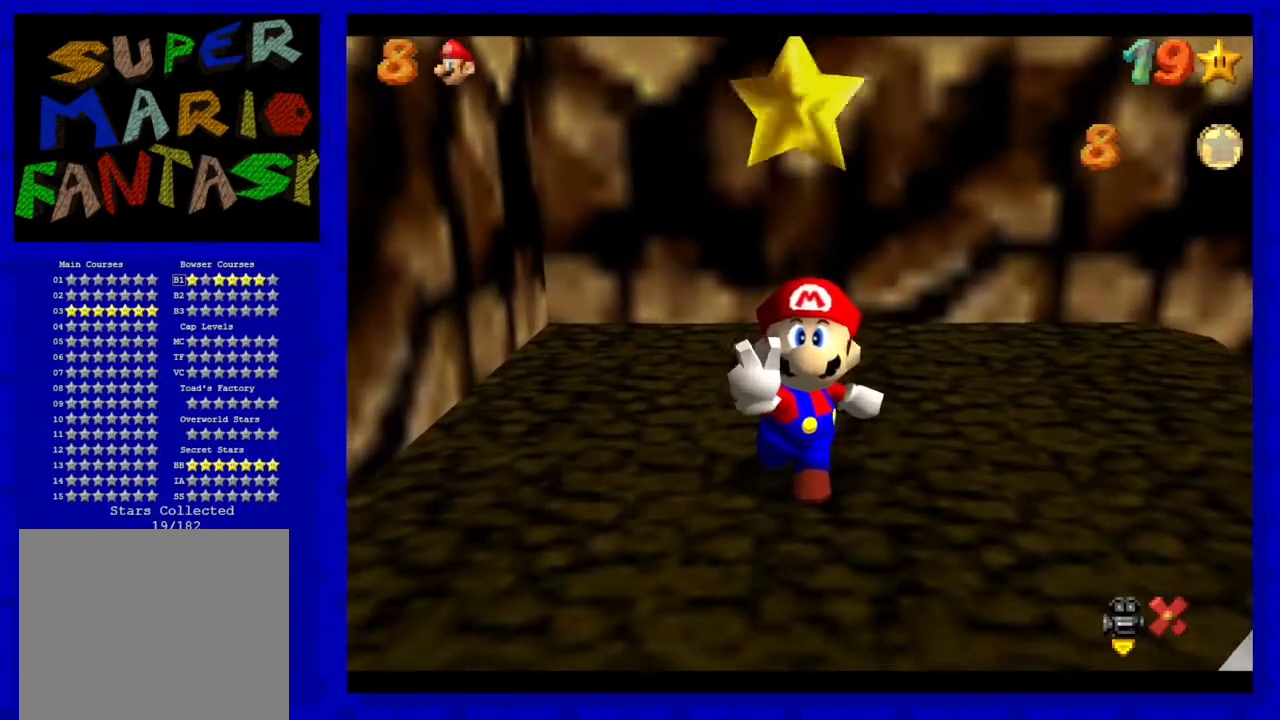
{"buttons": [], "left_stick": "center", "events": []}
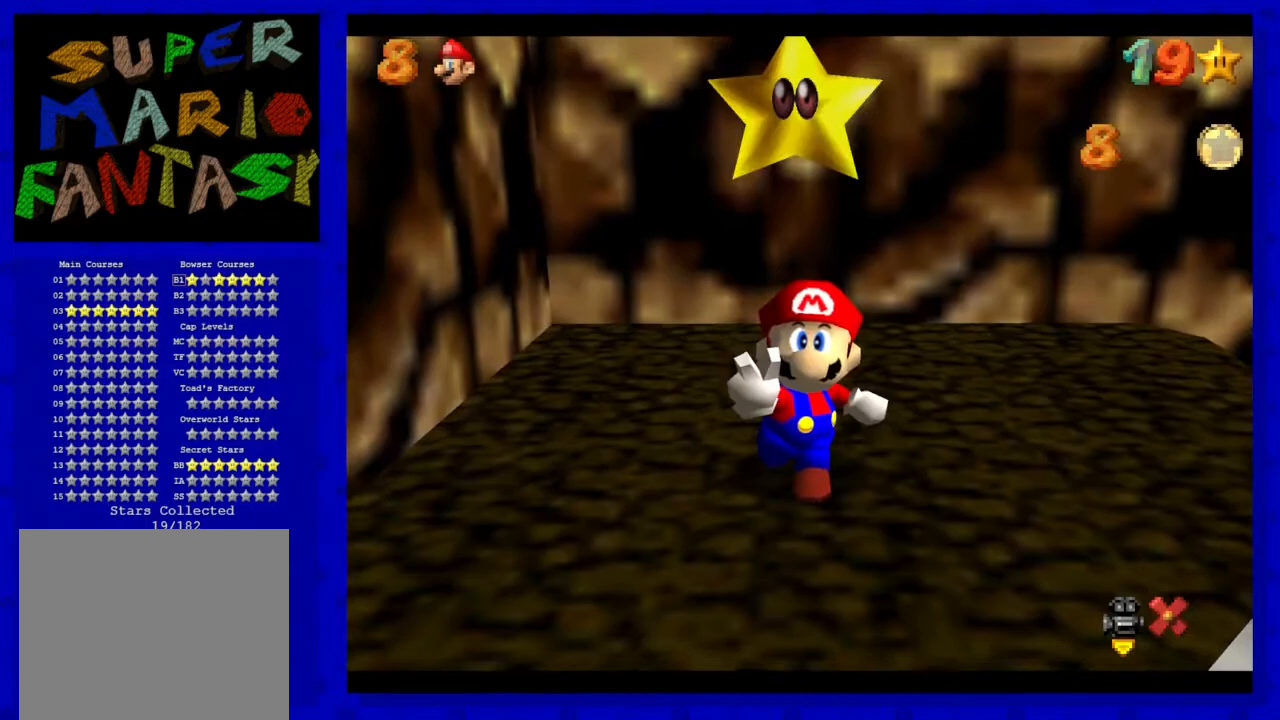
{"buttons": [], "left_stick": "center", "events": [[367, "A", "down"], [500, "A", "up"]]}
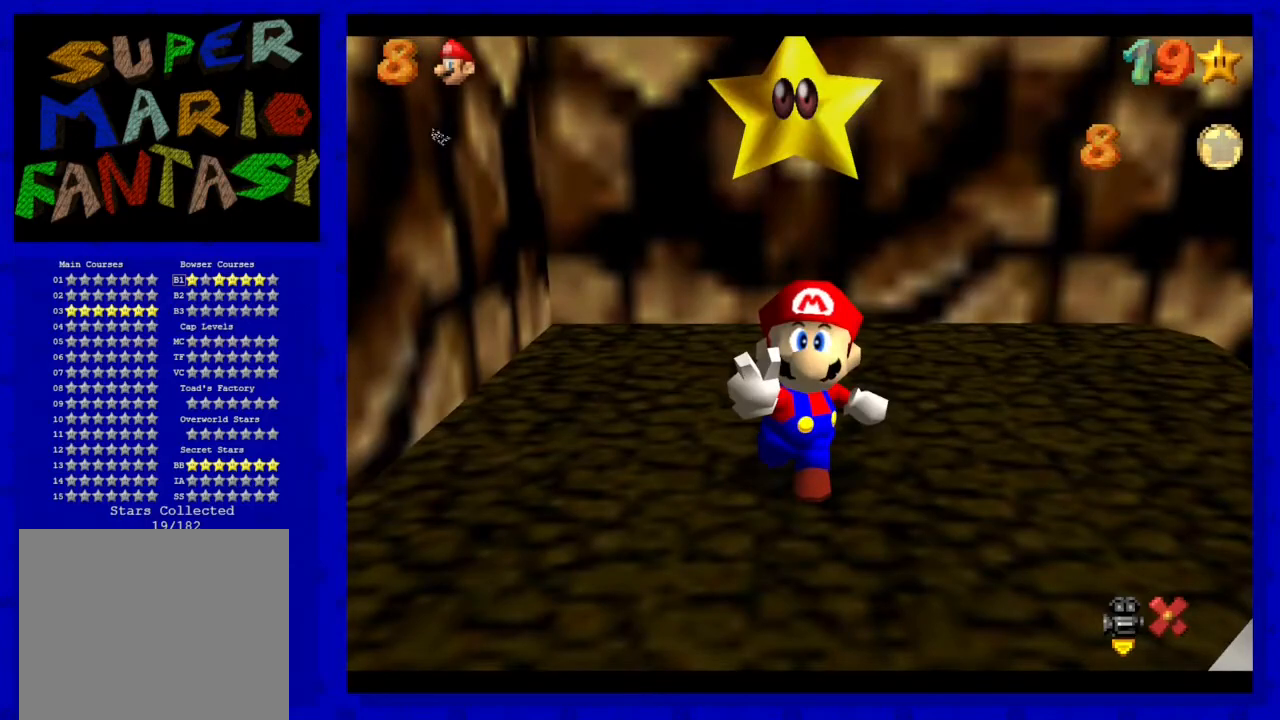
{"buttons": [], "left_stick": "center", "events": []}
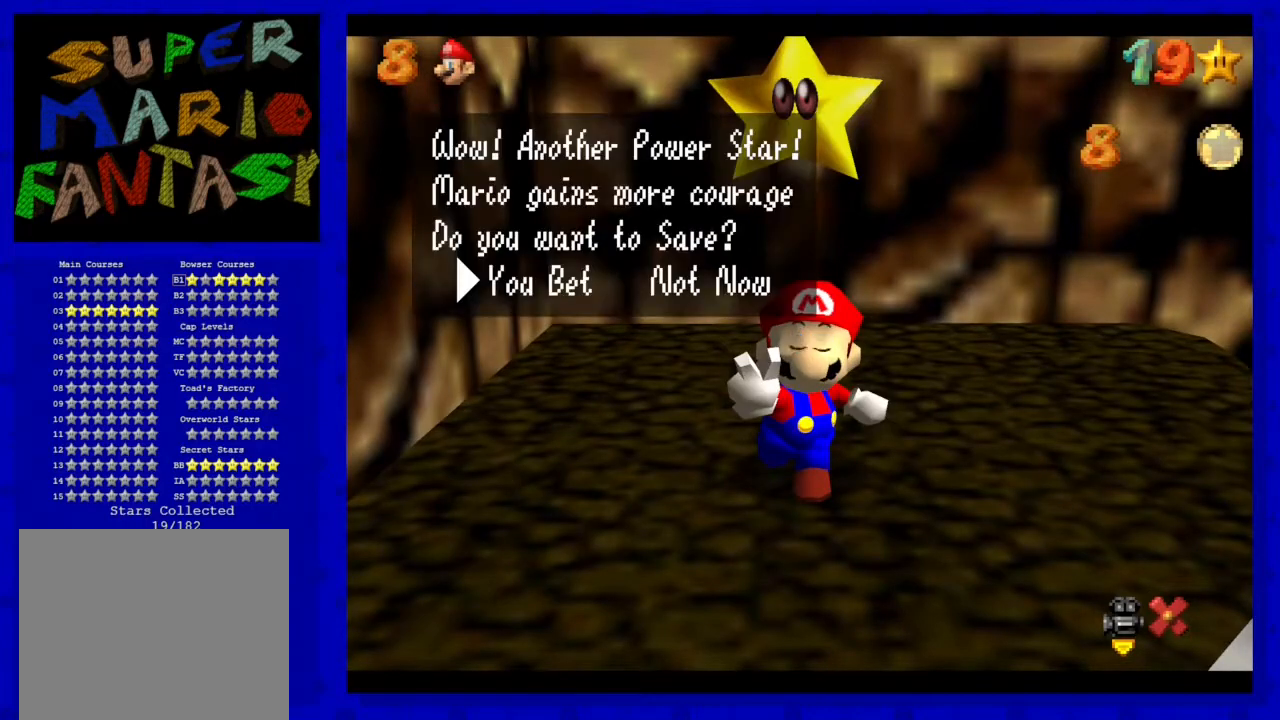
{"buttons": [], "left_stick": "center", "events": [[383, "A", "down"], [500, "A", "up"]]}
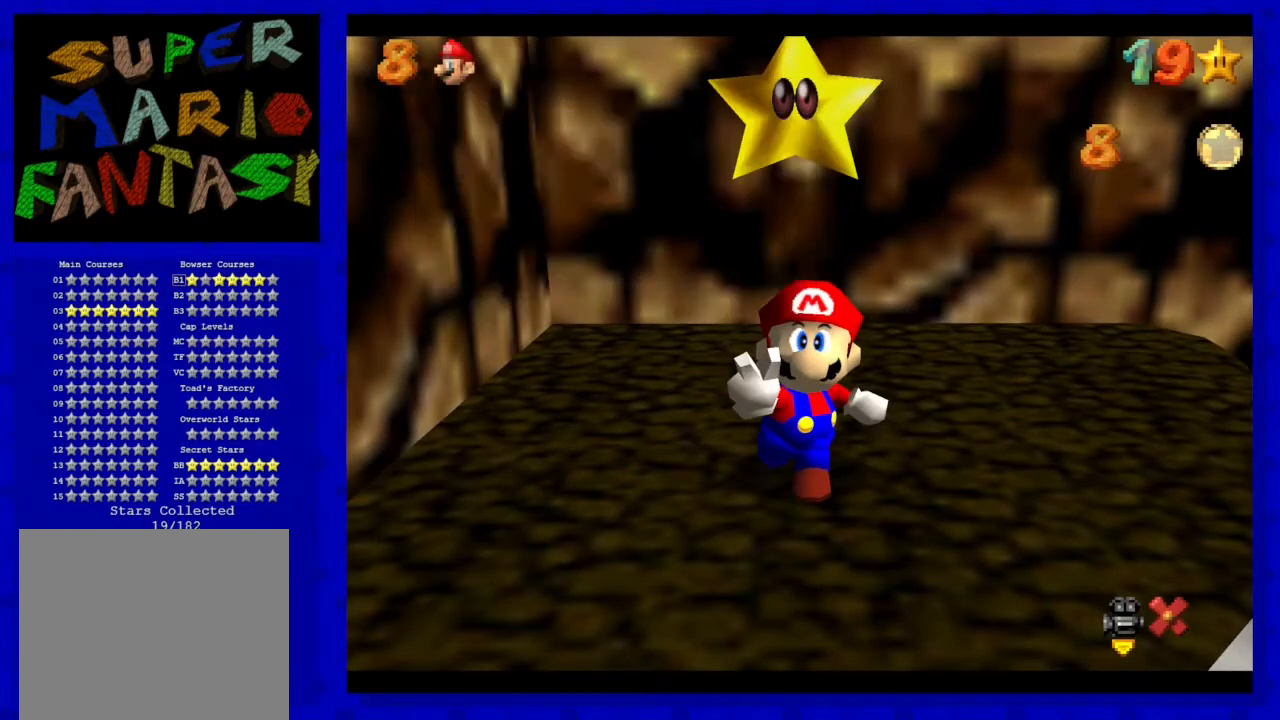
{"buttons": [], "left_stick": "center", "events": []}
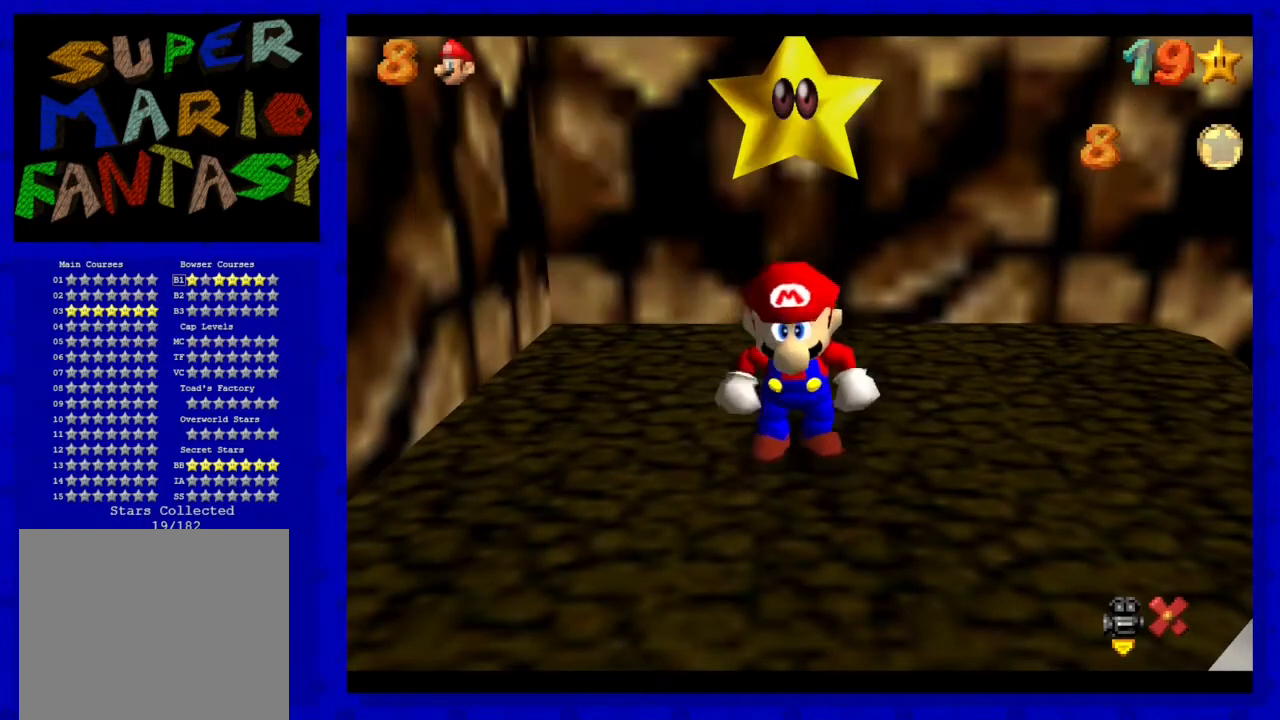
{"buttons": [], "left_stick": "center", "events": [[367, "C_LEFT", "down"], [500, "C_LEFT", "up"]]}
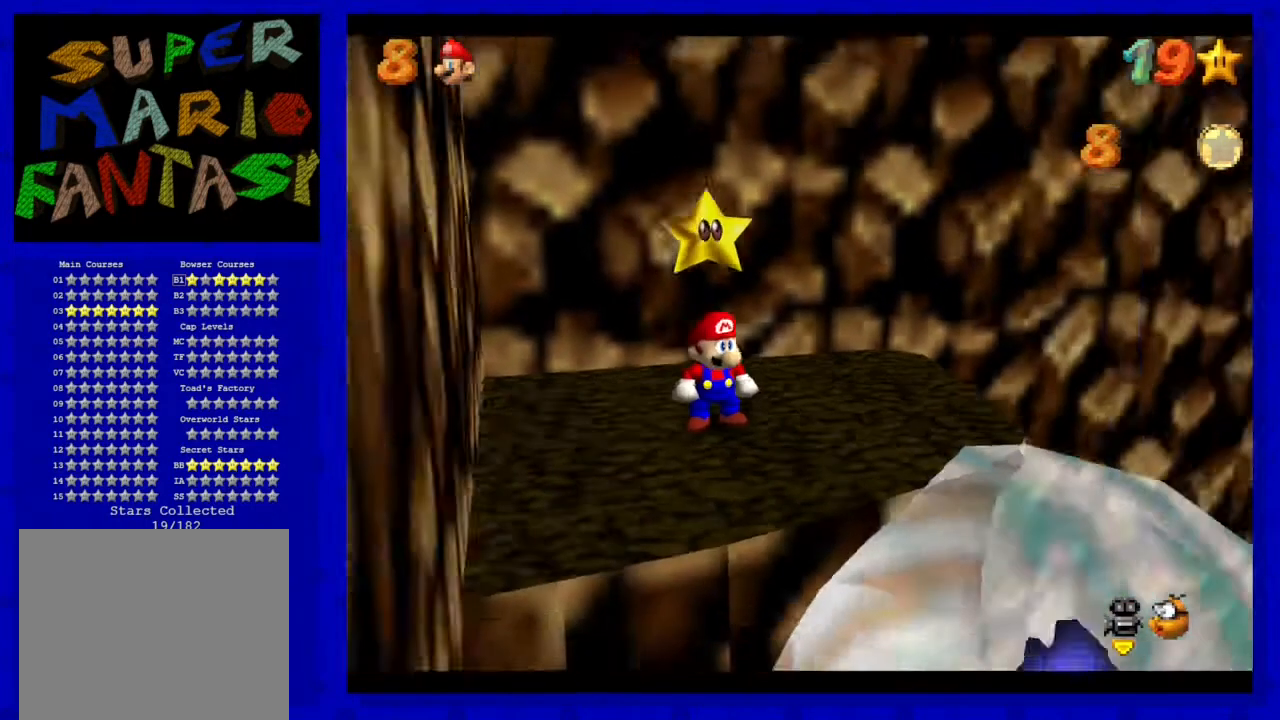
{"buttons": [], "left_stick": "center", "events": [[117, "C_LEFT", "down"], [217, "C_LEFT", "up"]]}
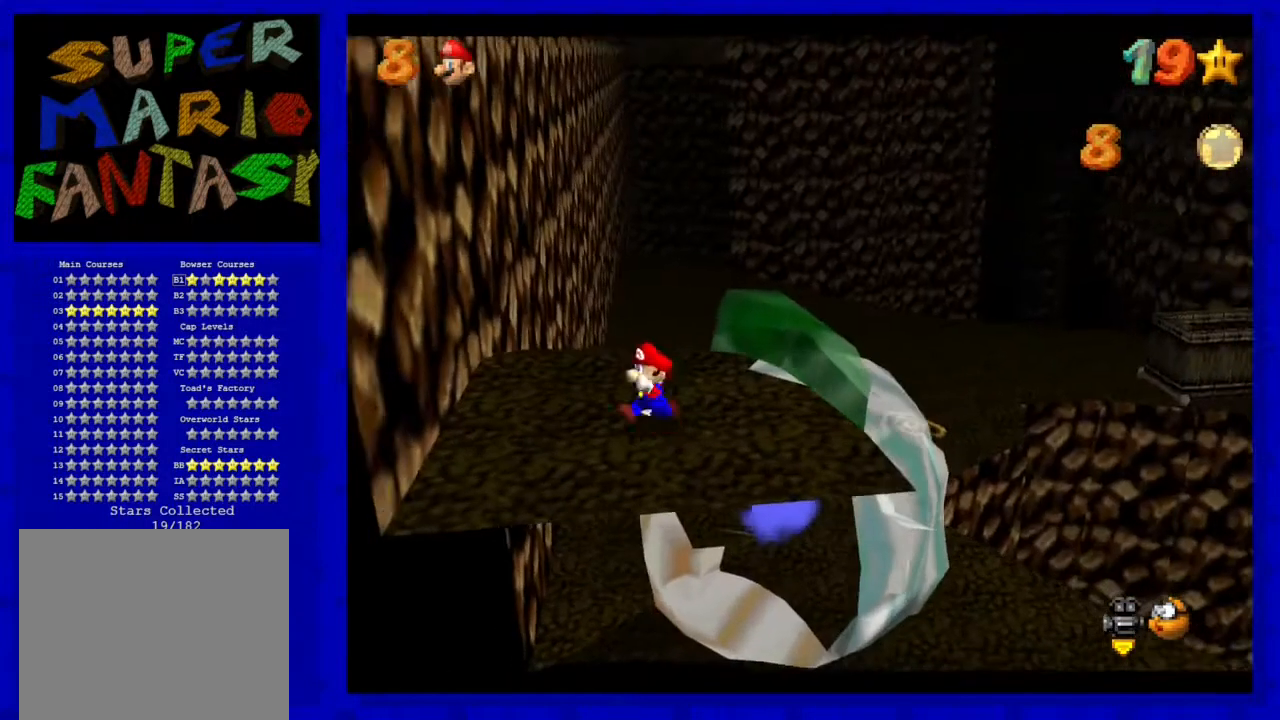
{"buttons": [], "left_stick": "up", "events": [[50, "left_stick", "down-left"], [150, "left_stick", "left"], [350, "left_stick", "up"]]}
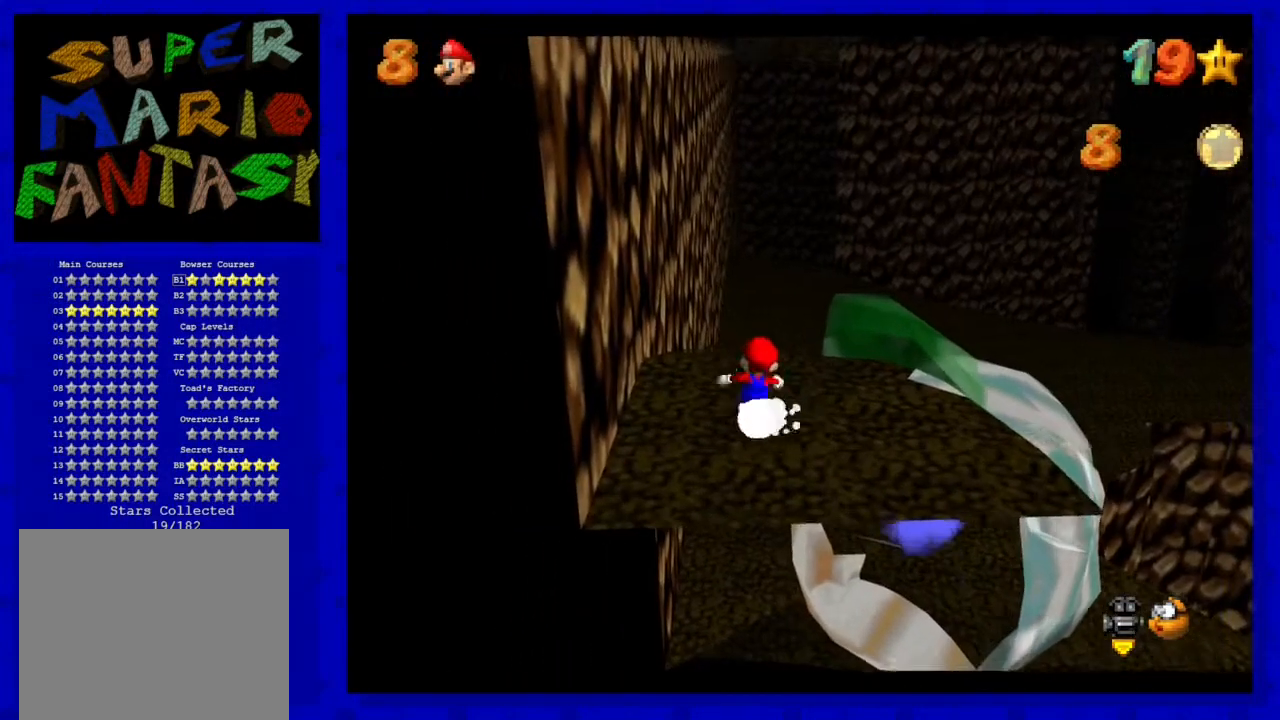
{"buttons": [], "left_stick": "up-right", "events": [[350, "A", "down"], [433, "left_stick", "up-right"], [467, "A", "up"]]}
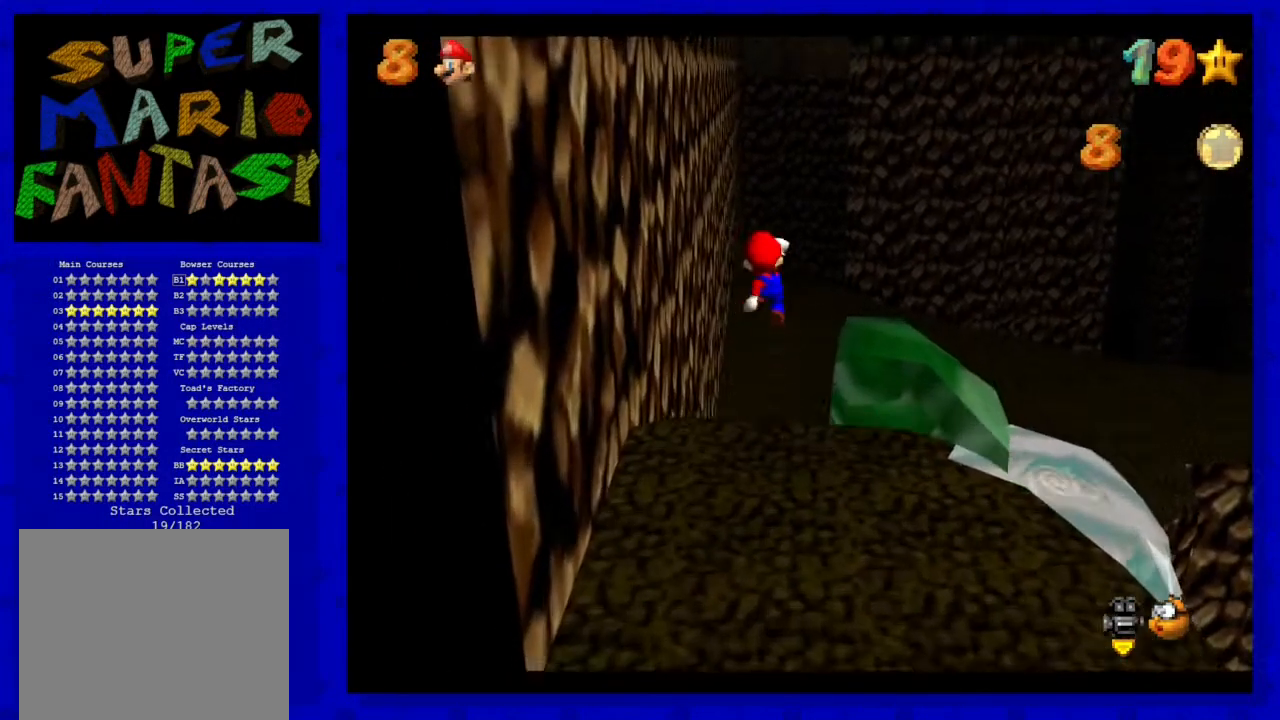
{"buttons": [], "left_stick": "up-right", "events": []}
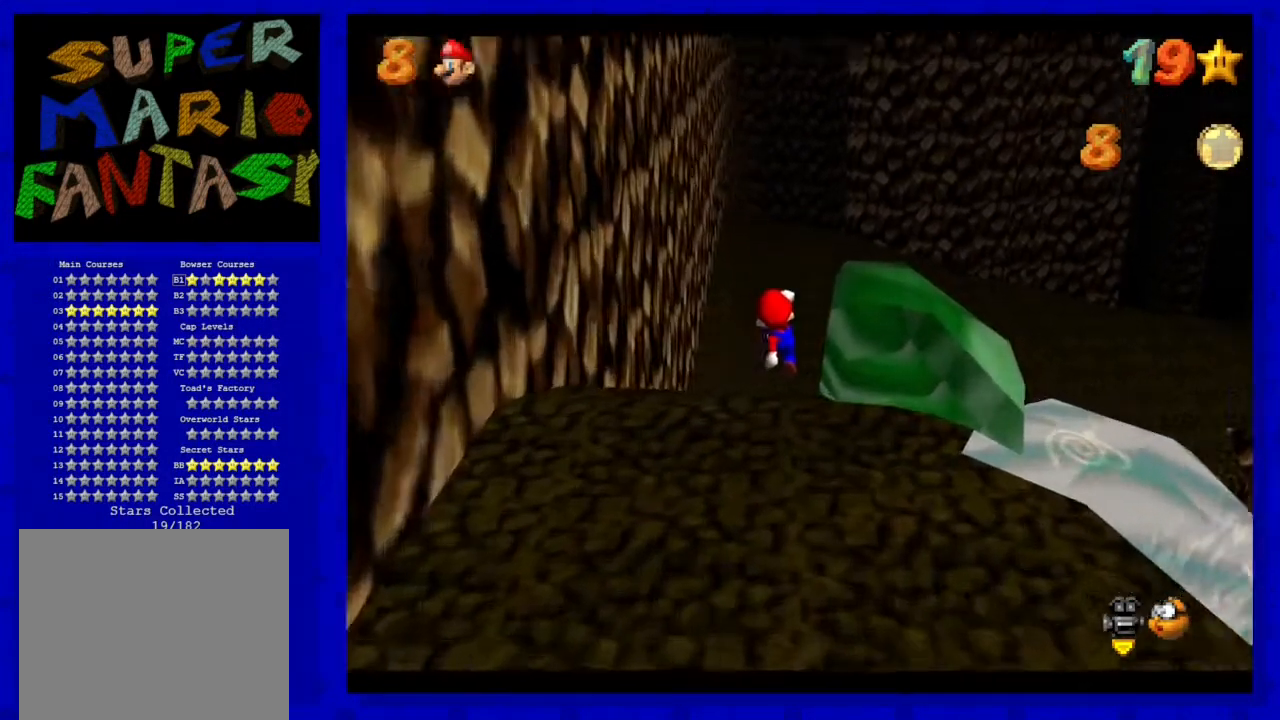
{"buttons": [], "left_stick": "right", "events": [[33, "left_stick", "right"], [200, "B", "down"], [383, "B", "up"]]}
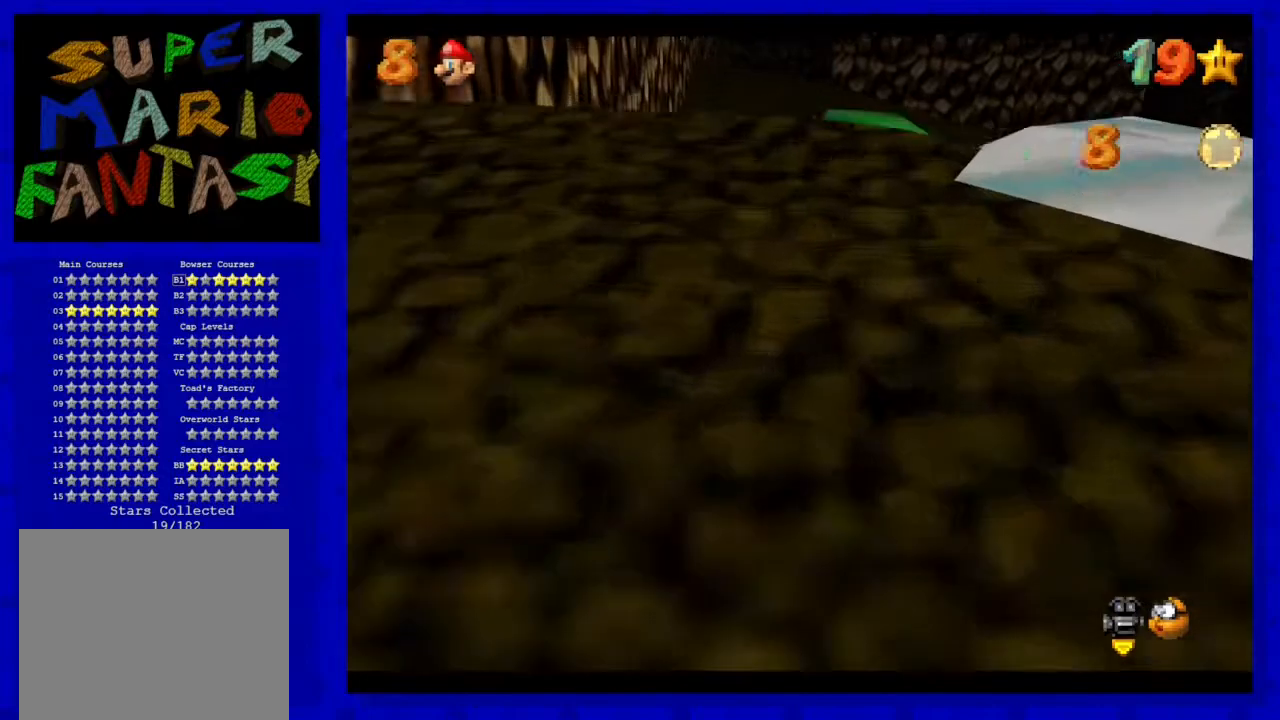
{"buttons": ["C_LEFT"], "left_stick": "right", "events": [[17, "A", "down"], [167, "A", "up"], [317, "C_LEFT", "down"], [417, "C_LEFT", "up"], [483, "C_LEFT", "down"]]}
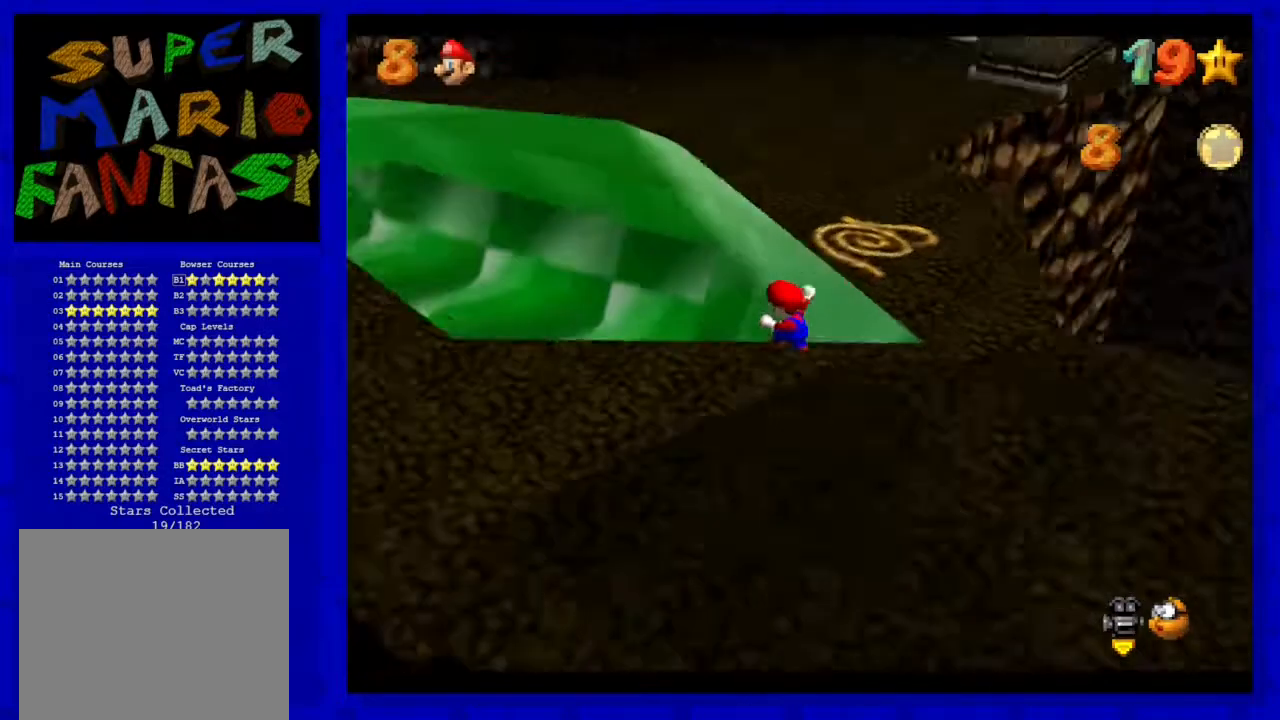
{"buttons": ["A"], "left_stick": "up-left", "events": [[67, "C_LEFT", "up"], [167, "left_stick", "up"], [317, "left_stick", "up-left"], [417, "A", "down"]]}
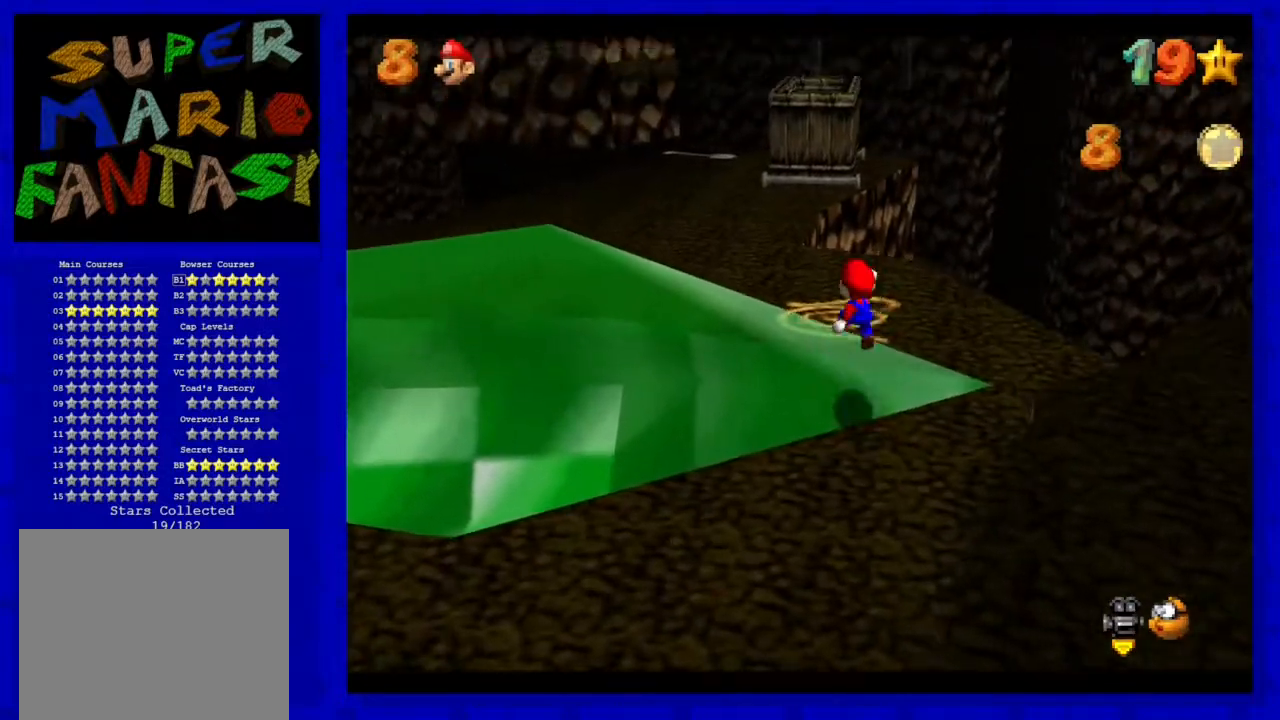
{"buttons": [], "left_stick": "up", "events": [[283, "B", "down"], [333, "left_stick", "up"], [367, "A", "up"], [467, "B", "up"]]}
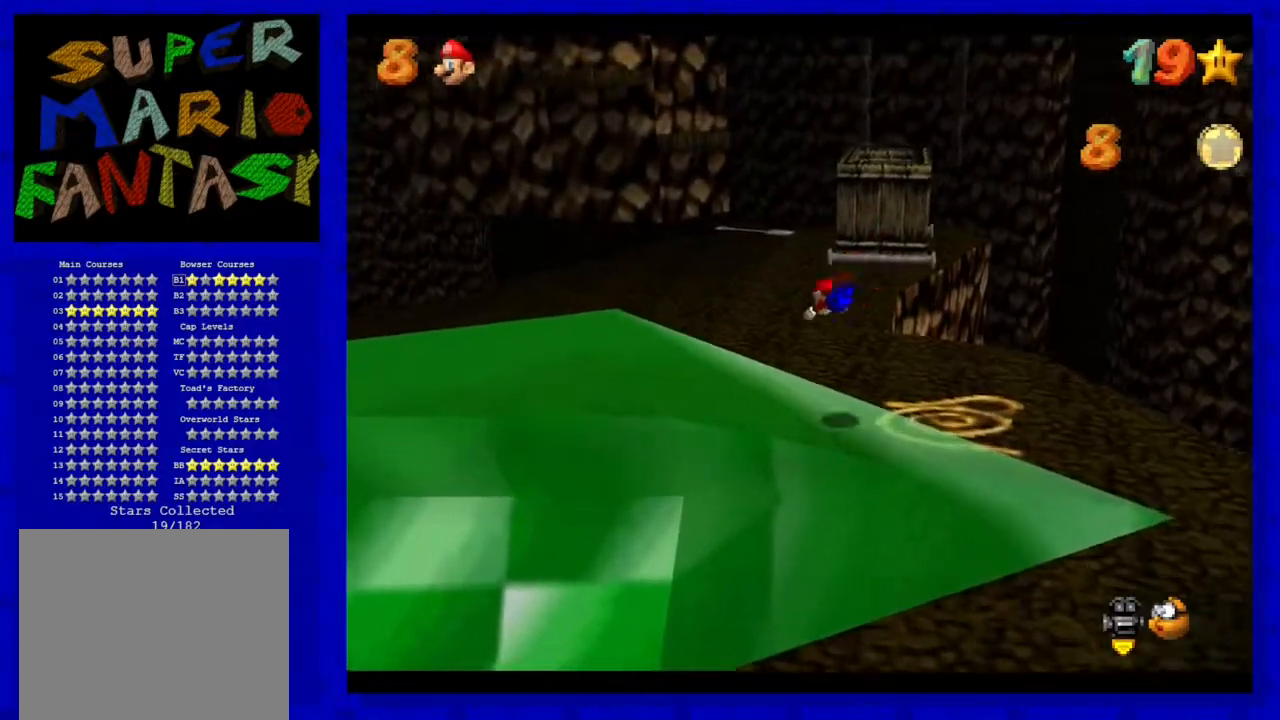
{"buttons": [], "left_stick": "up-left", "events": [[300, "A", "down"], [433, "A", "up"], [467, "left_stick", "up-left"]]}